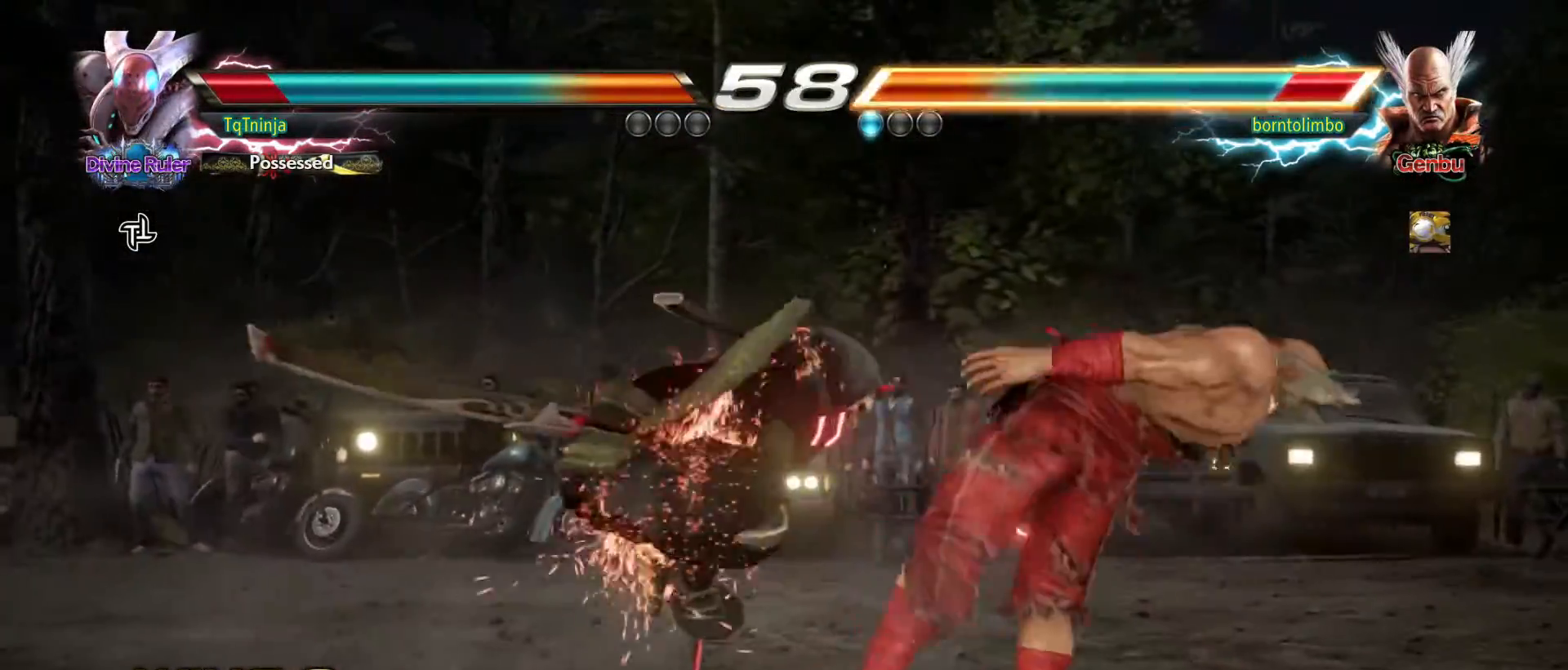
Gameplay with a controller (arcade stick); each line is a JSON object with the inputs held at the frame after it. "events" lists button and stick changes between this image and that frame as [ms after this image, input, new state], when the widget could be followed in between. Not read: L3 R3.
{"buttons": [], "left_stick": "center", "events": [[33, "TRIANGLE", "up"], [100, "TRIANGLE", "down"], [150, "TRIANGLE", "up"]]}
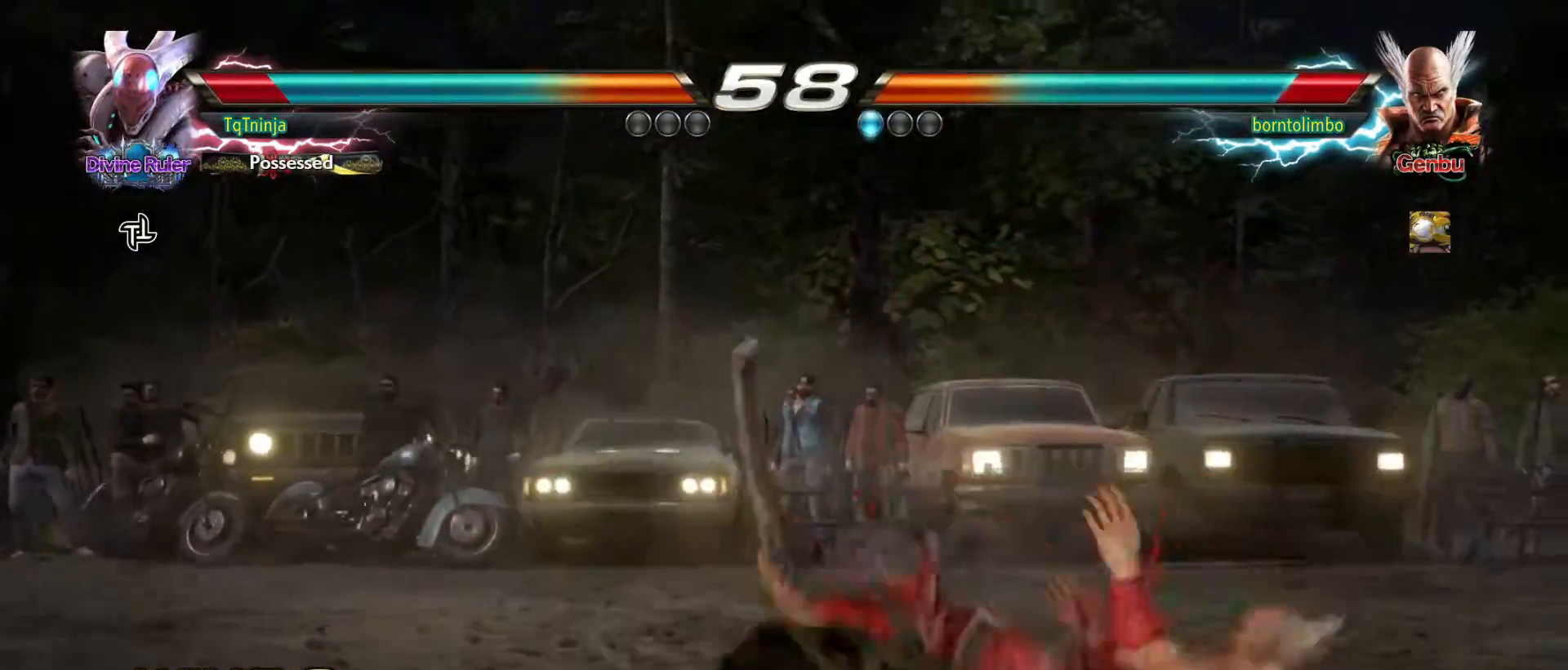
{"buttons": [], "left_stick": "up", "events": [[233, "left_stick", "up"]]}
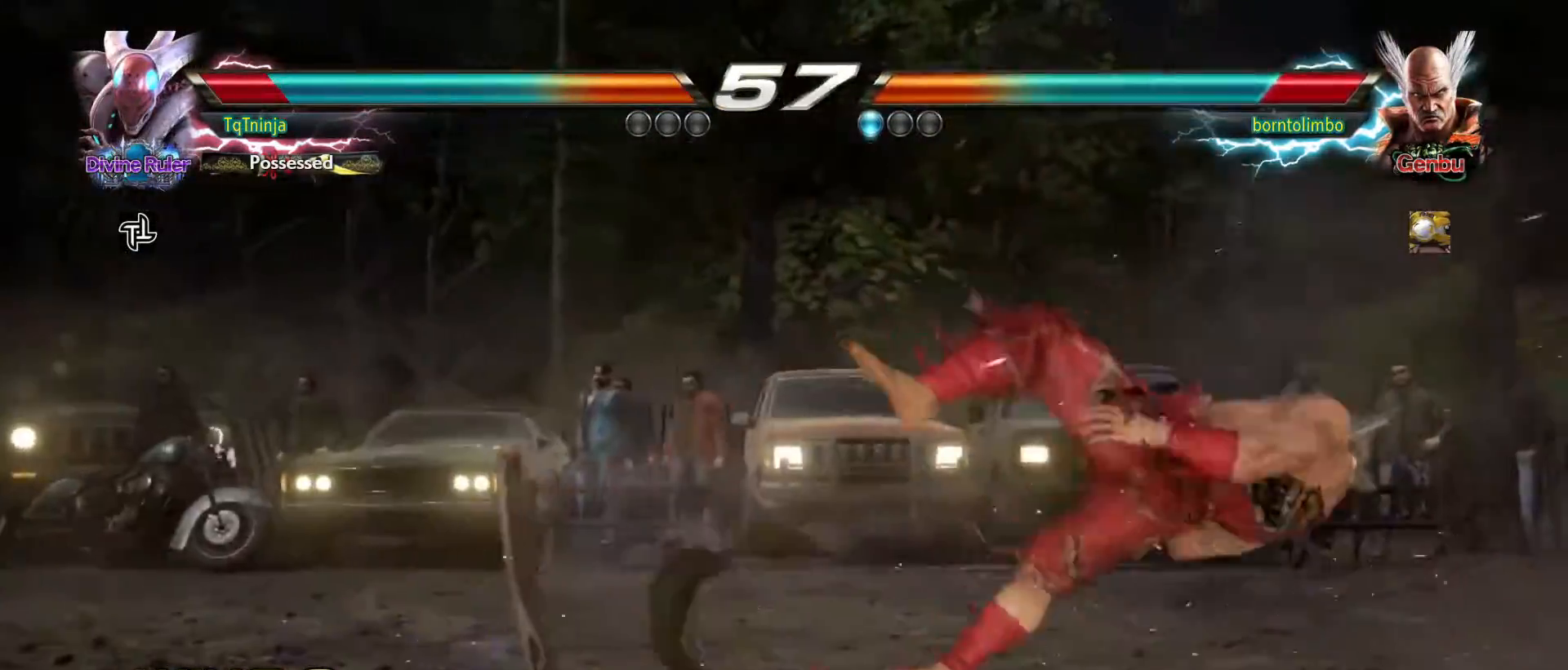
{"buttons": [], "left_stick": "right", "events": [[17, "left_stick", "center"], [267, "left_stick", "right"], [367, "left_stick", "center"], [450, "left_stick", "right"]]}
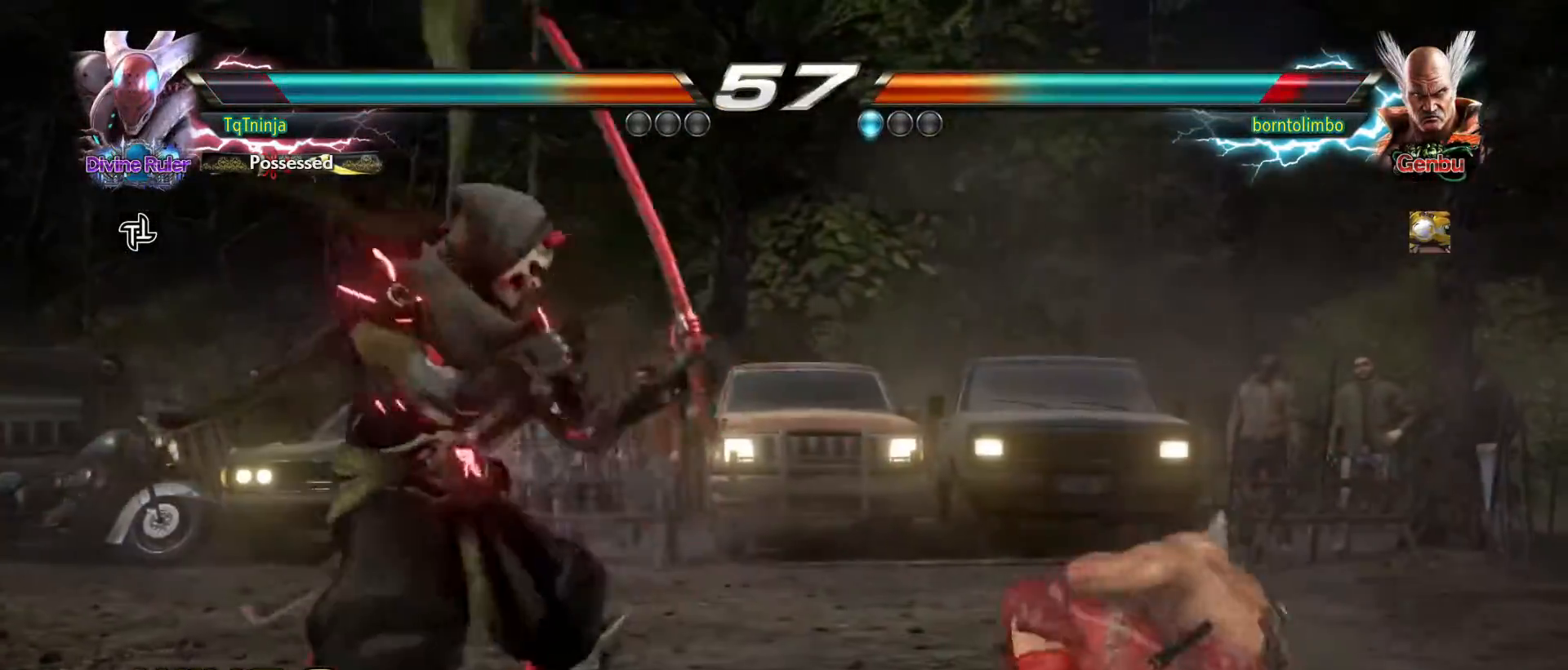
{"buttons": [], "left_stick": "center", "events": [[67, "CROSS", "down"], [117, "CROSS", "up"], [117, "left_stick", "center"], [200, "SQUARE", "down"], [200, "TRIANGLE", "down"], [233, "TRIANGLE", "up"], [250, "SQUARE", "up"]]}
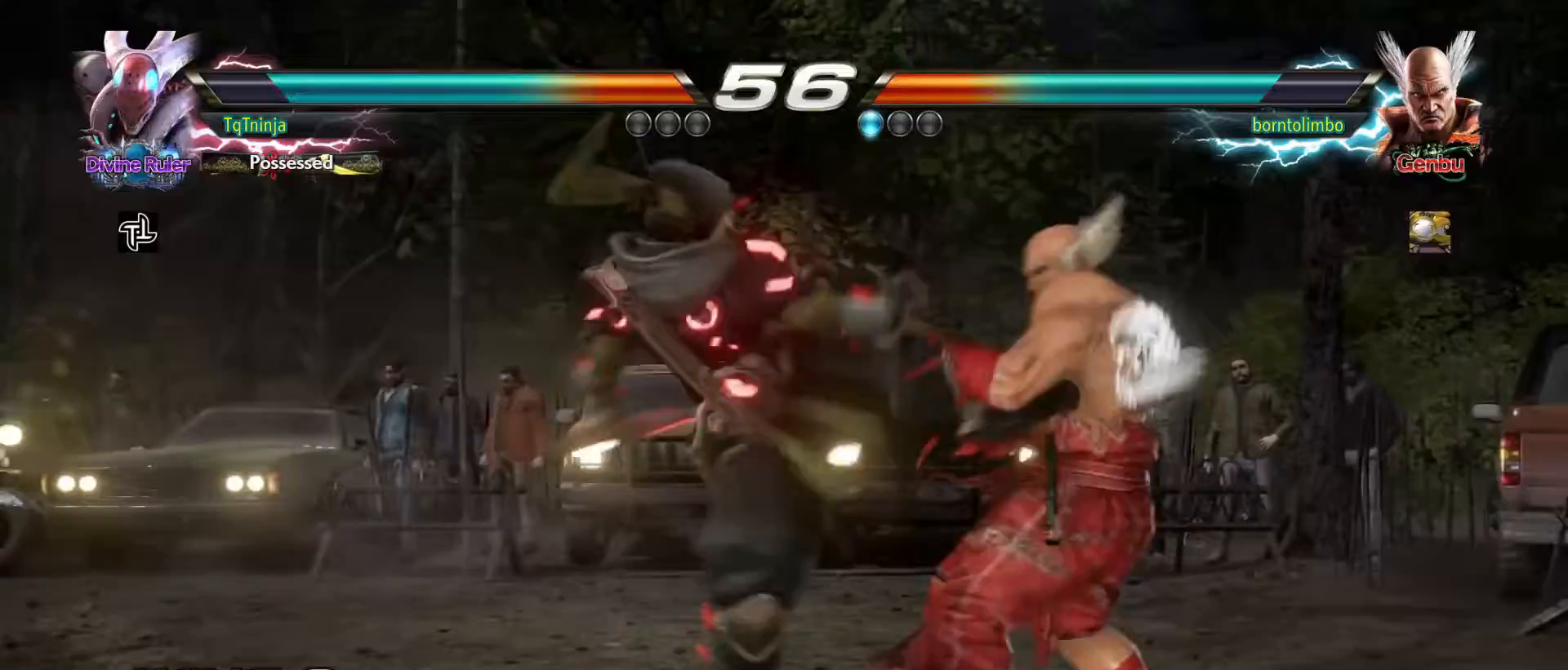
{"buttons": ["SQUARE"], "left_stick": "left", "events": [[317, "left_stick", "left"], [367, "TRIANGLE", "down"], [433, "TRIANGLE", "up"], [483, "SQUARE", "down"]]}
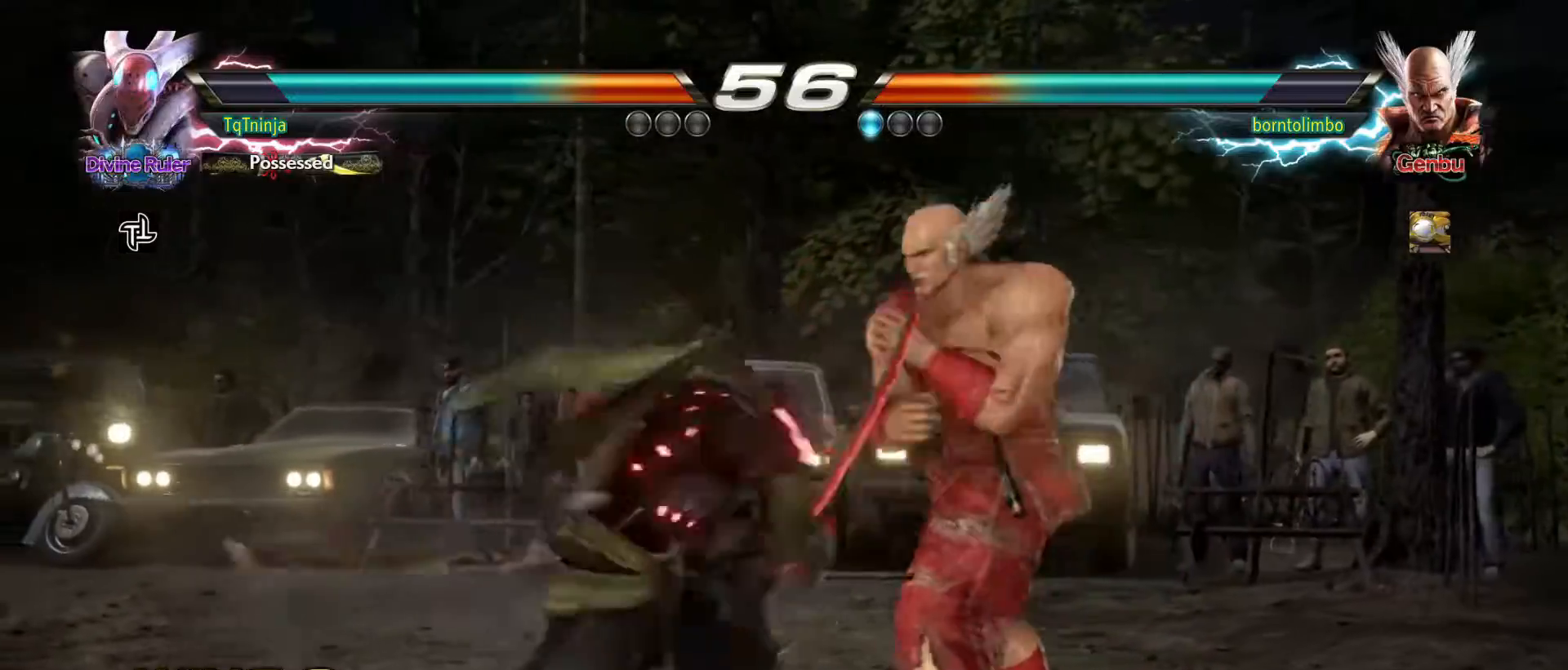
{"buttons": [], "left_stick": "left", "events": [[33, "SQUARE", "up"]]}
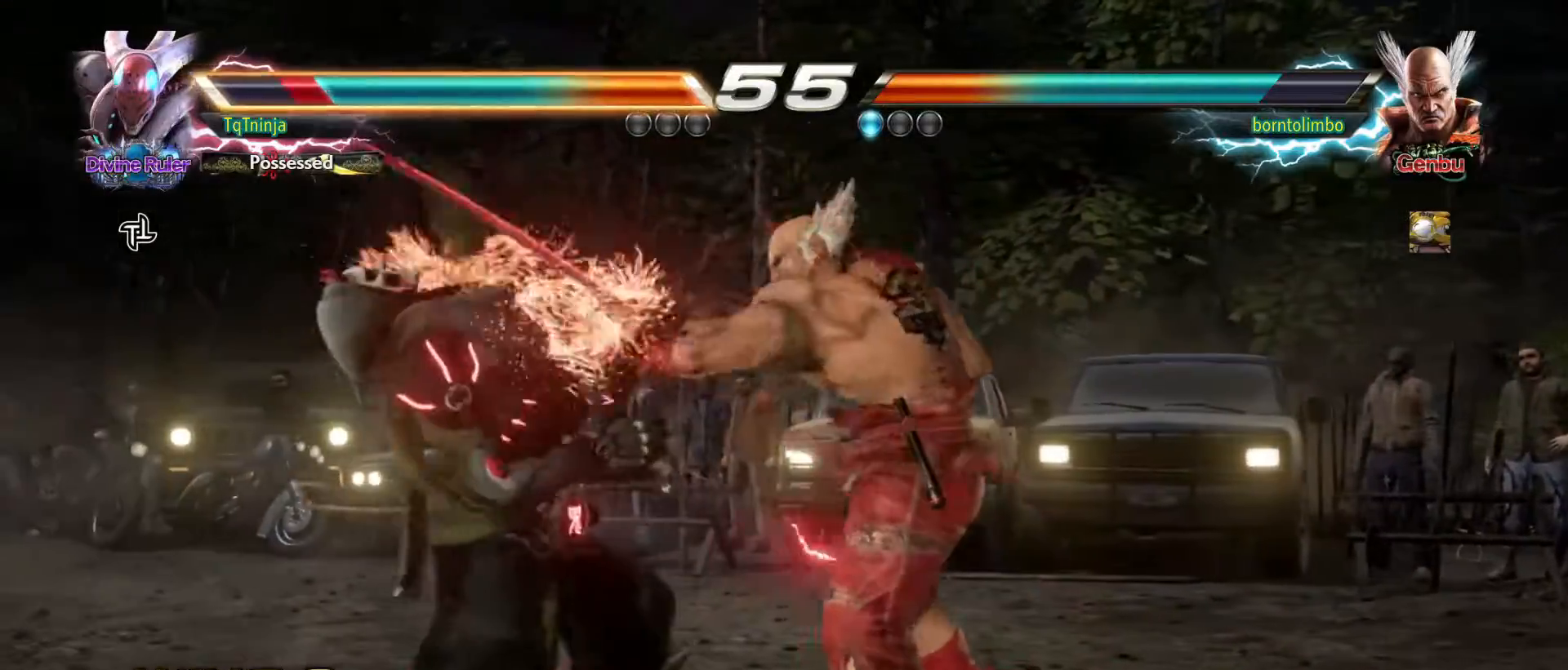
{"buttons": [], "left_stick": "down-left", "events": [[250, "left_stick", "down-left"]]}
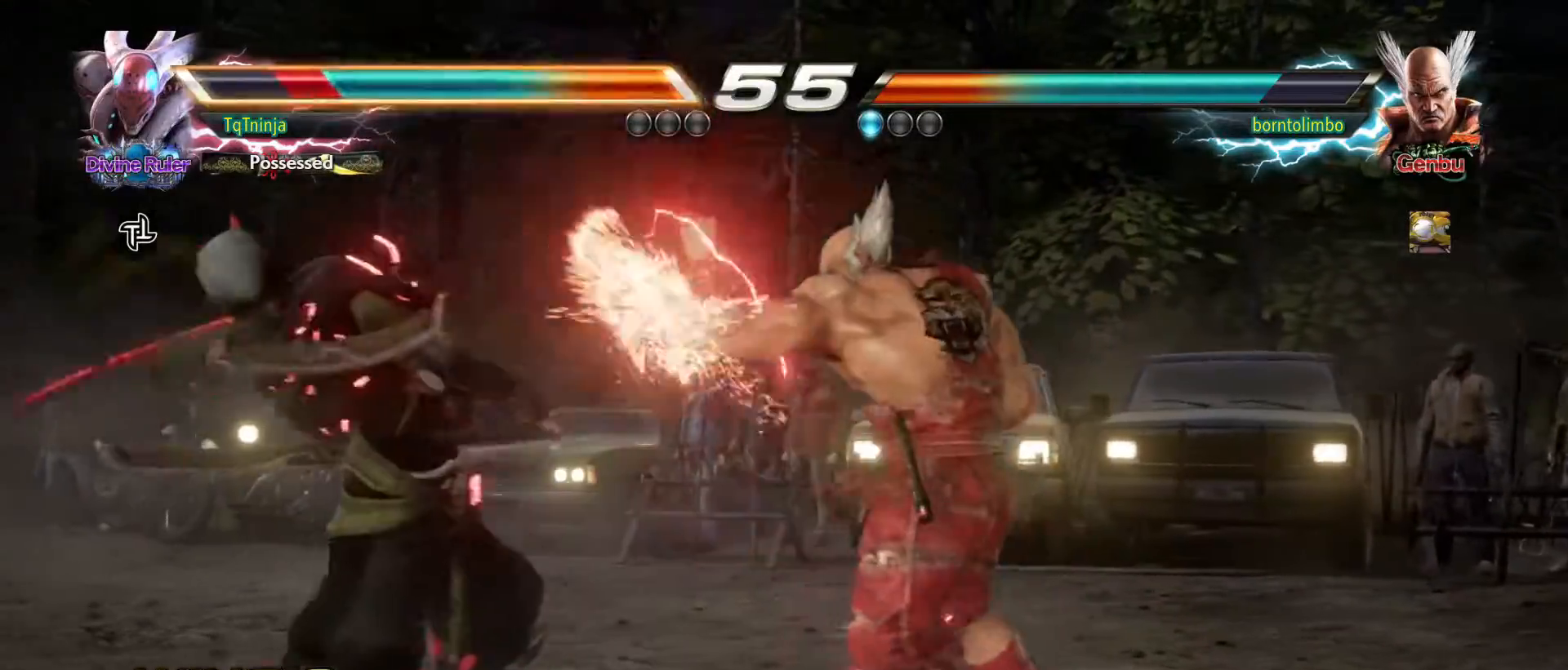
{"buttons": [], "left_stick": "left", "events": [[133, "left_stick", "center"], [250, "left_stick", "left"], [317, "left_stick", "center"], [400, "left_stick", "left"]]}
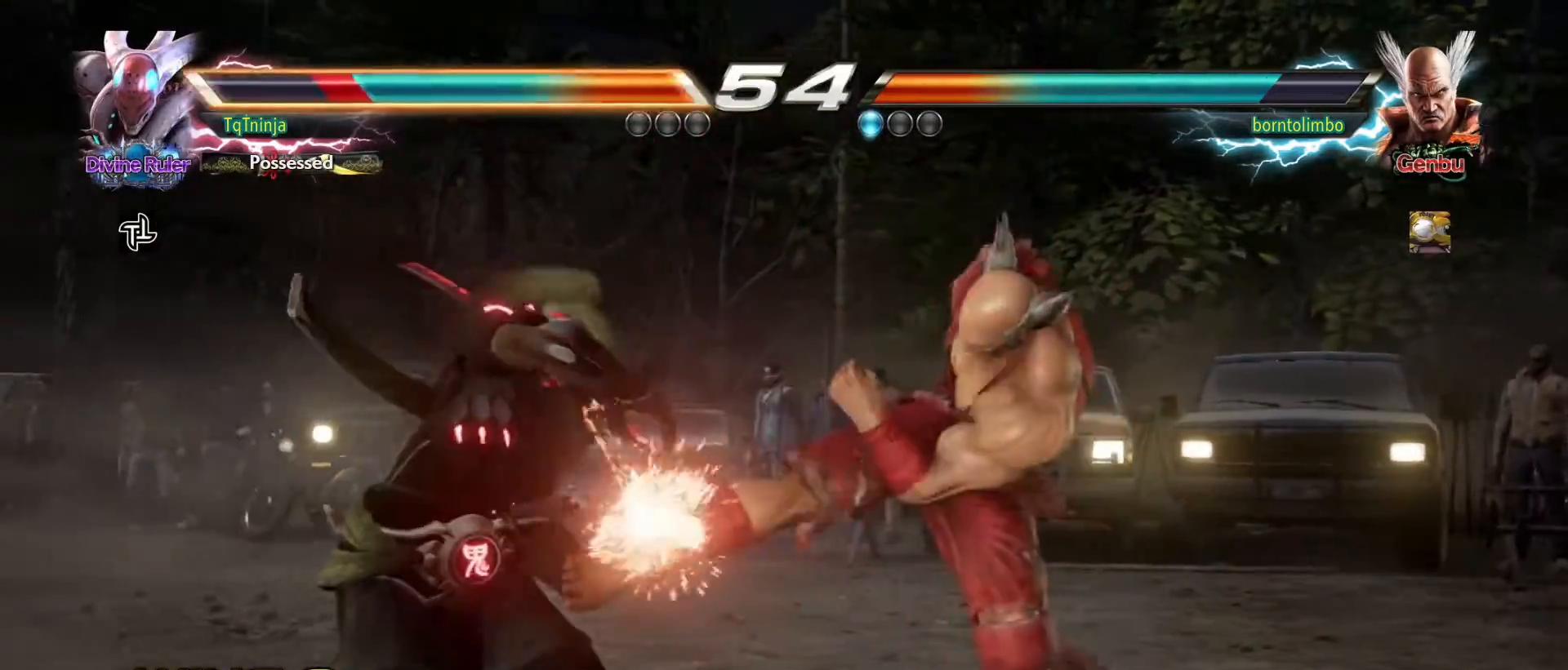
{"buttons": ["CIRCLE"], "left_stick": "down-right", "events": [[383, "left_stick", "down-right"], [400, "CIRCLE", "down"]]}
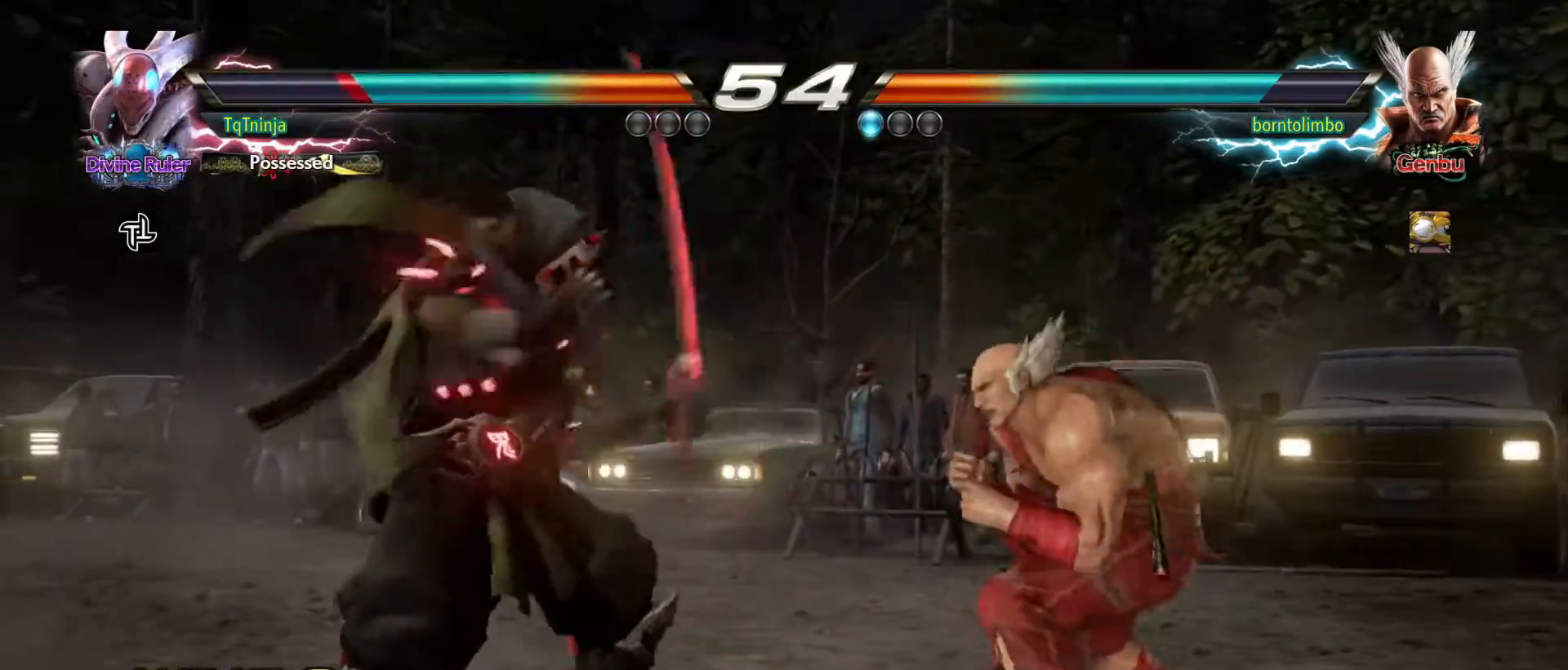
{"buttons": [], "left_stick": "left", "events": [[17, "CIRCLE", "up"], [150, "left_stick", "center"], [450, "left_stick", "left"]]}
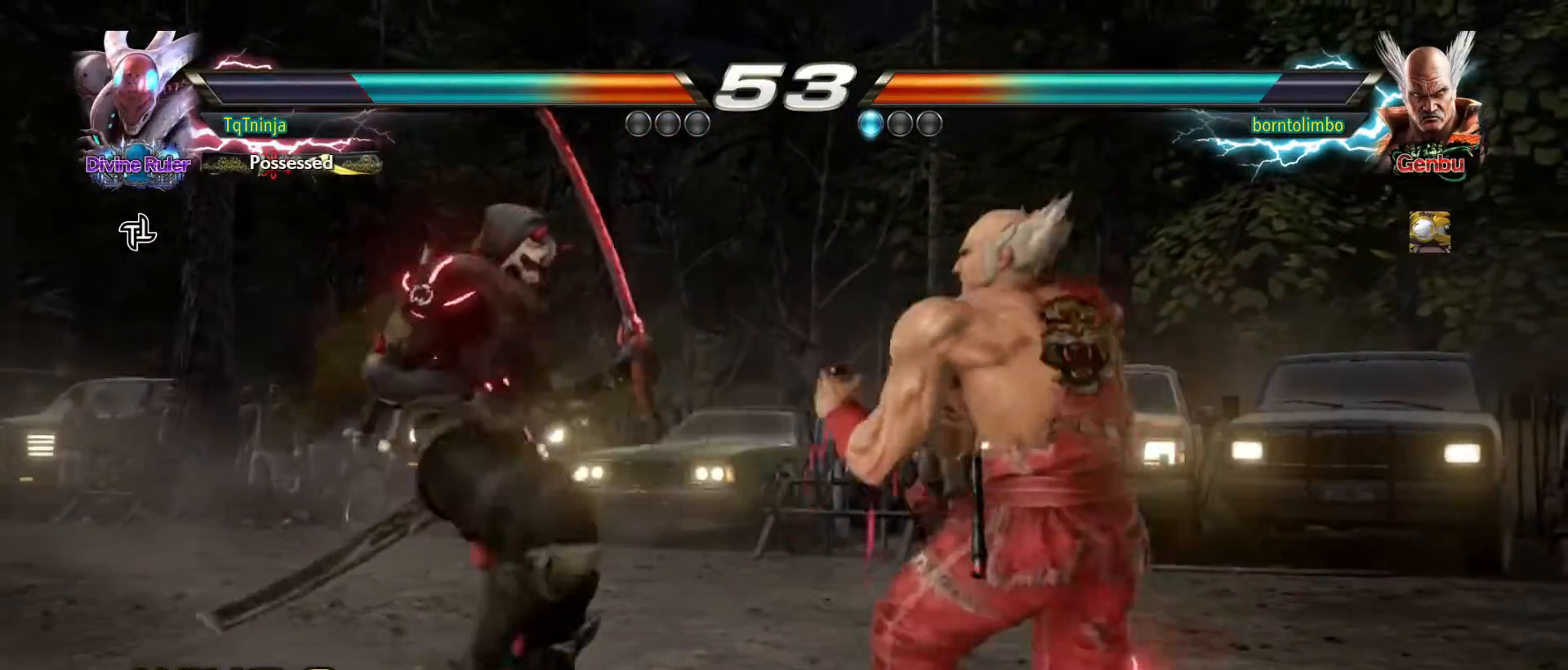
{"buttons": [], "left_stick": "down", "events": [[483, "left_stick", "down"]]}
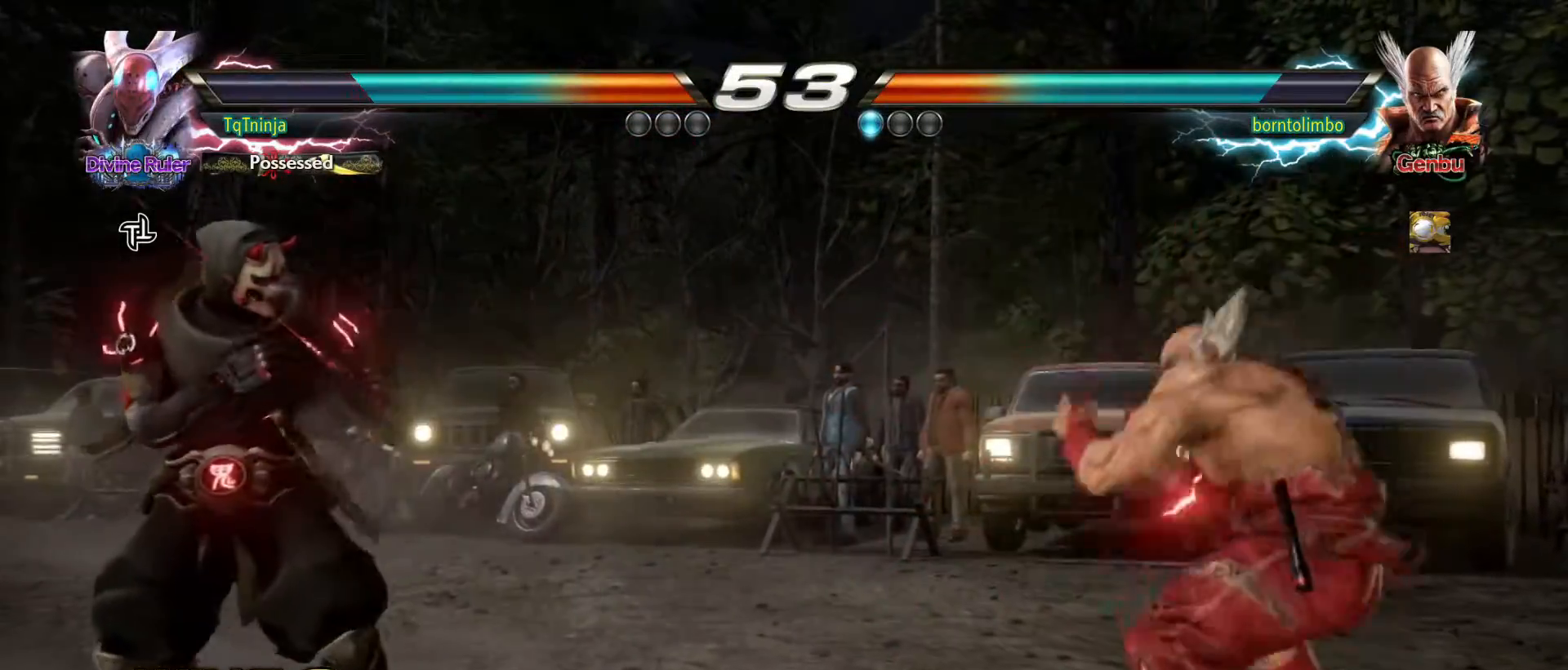
{"buttons": [], "left_stick": "center", "events": [[67, "left_stick", "center"], [267, "left_stick", "down"], [333, "left_stick", "center"]]}
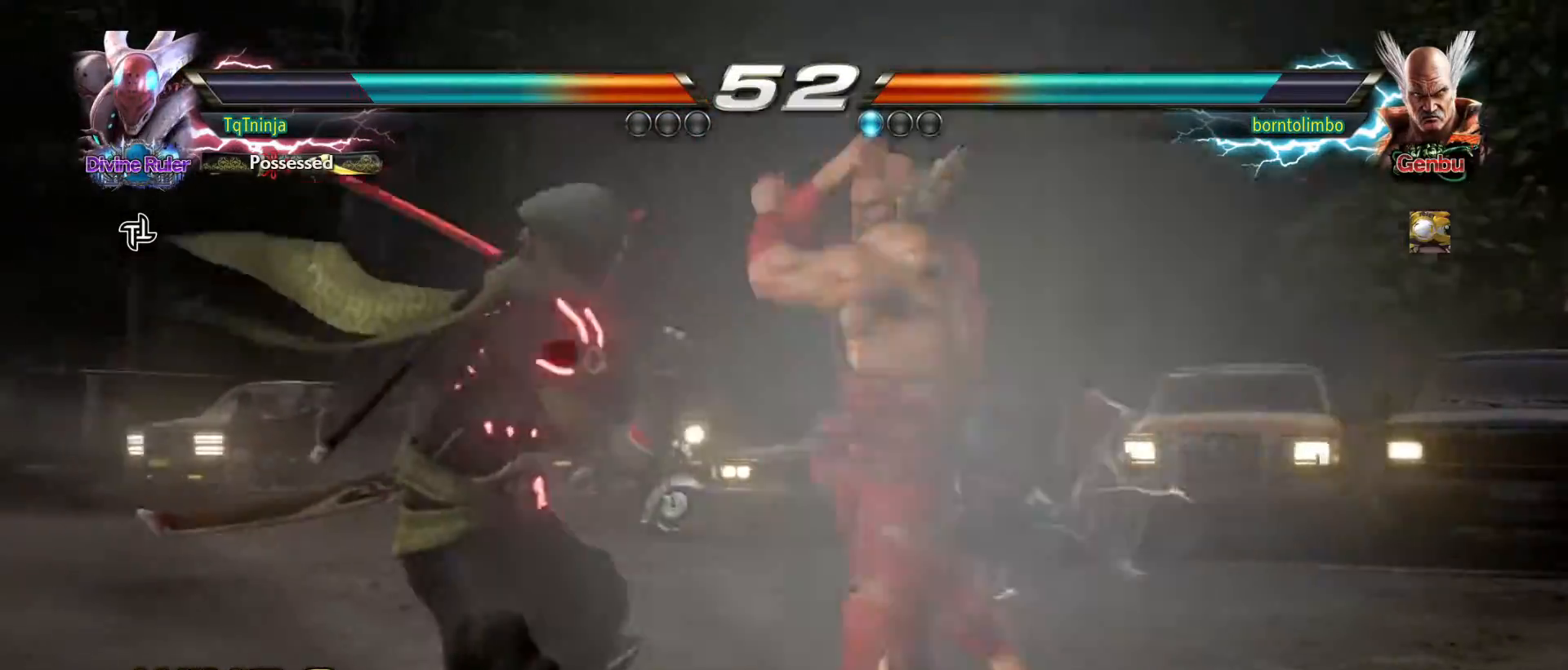
{"buttons": [], "left_stick": "center", "events": [[100, "TRIANGLE", "down"], [133, "TRIANGLE", "up"]]}
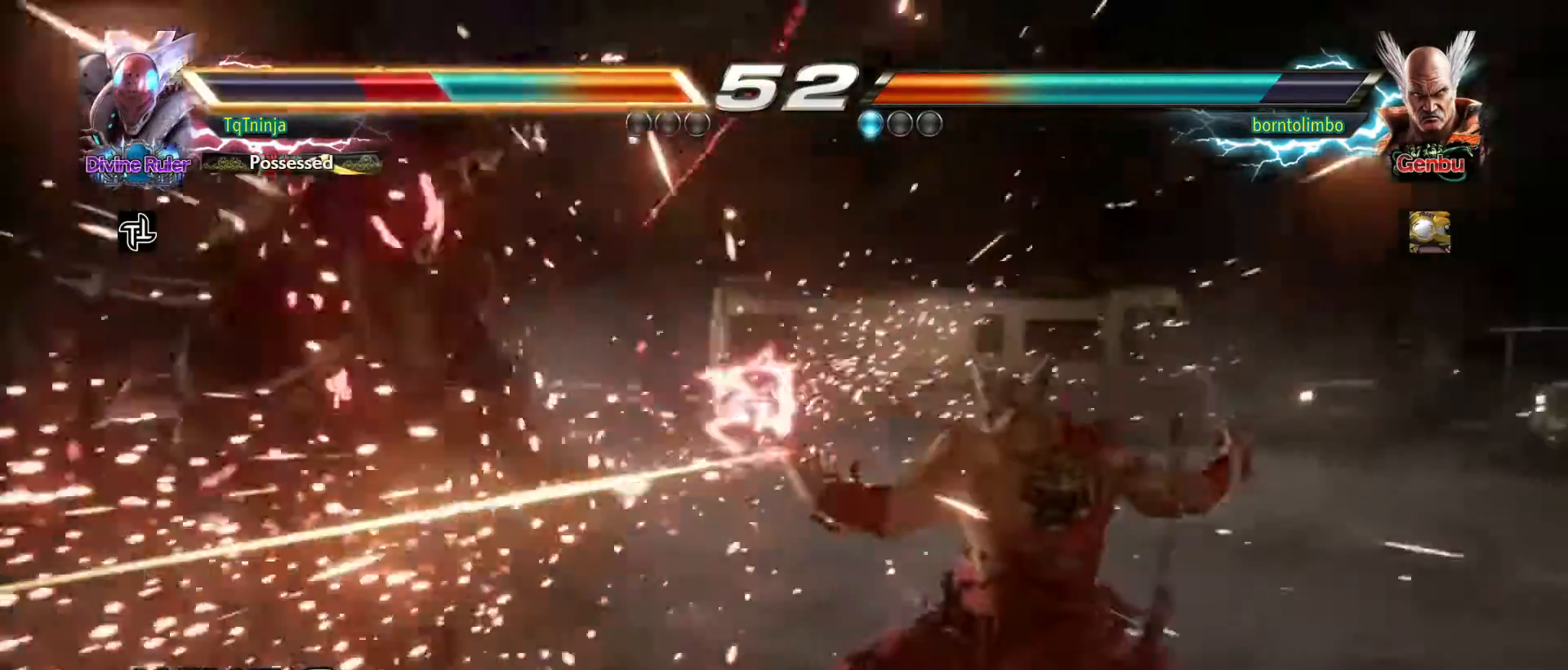
{"buttons": ["TRIANGLE"], "left_stick": "up-left", "events": [[117, "left_stick", "left"], [183, "TRIANGLE", "down"], [200, "left_stick", "up-left"], [267, "SQUARE", "down"], [267, "TRIANGLE", "up"], [333, "TRIANGLE", "down"], [350, "SQUARE", "up"], [417, "SQUARE", "down"], [417, "TRIANGLE", "up"], [483, "TRIANGLE", "down"], [500, "SQUARE", "up"]]}
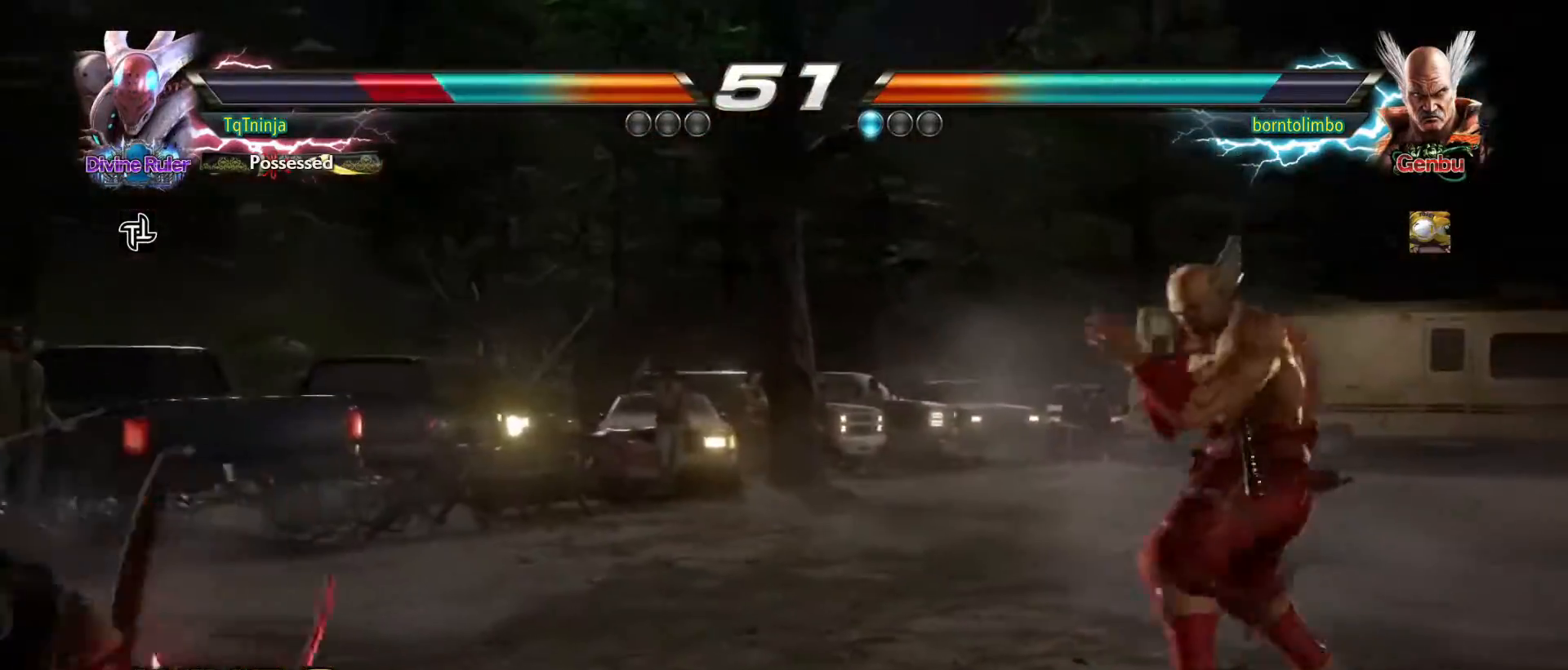
{"buttons": [], "left_stick": "left", "events": [[83, "TRIANGLE", "up"], [117, "left_stick", "center"], [383, "left_stick", "left"]]}
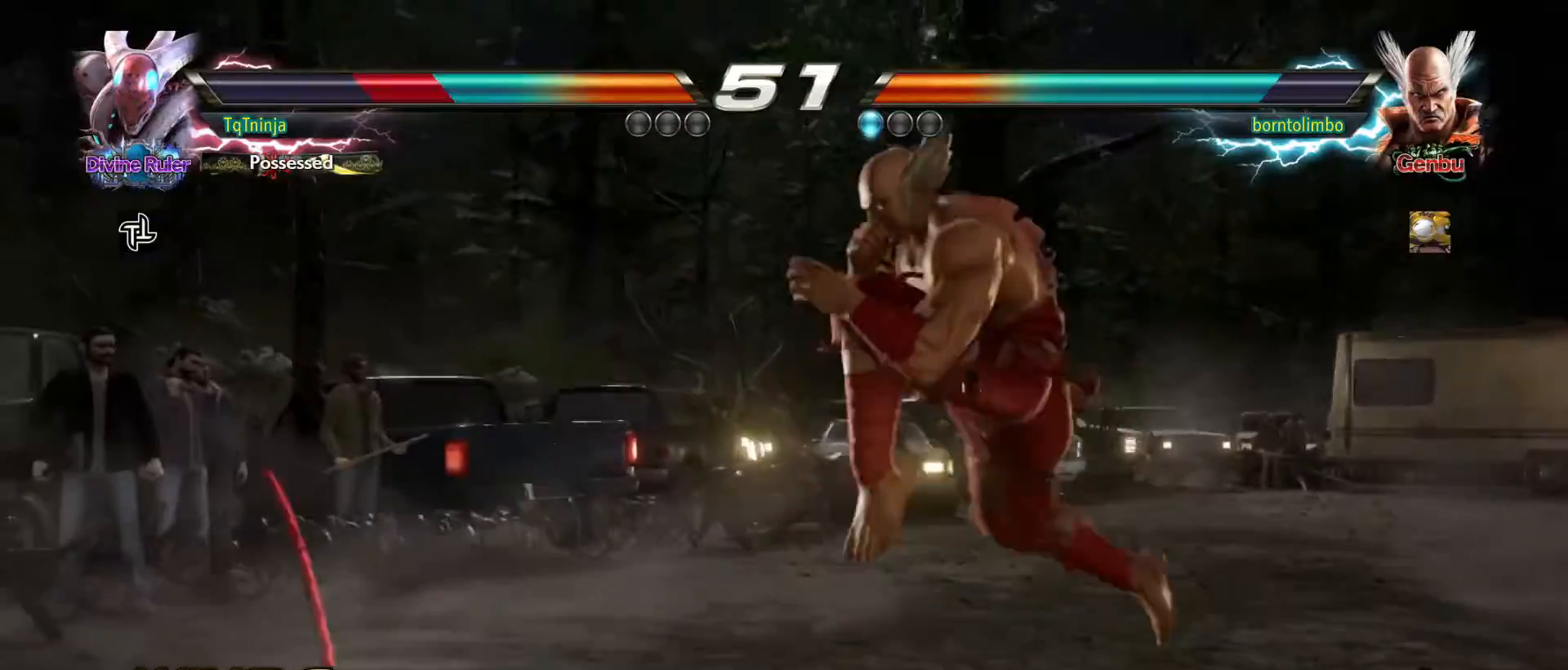
{"buttons": [], "left_stick": "left", "events": []}
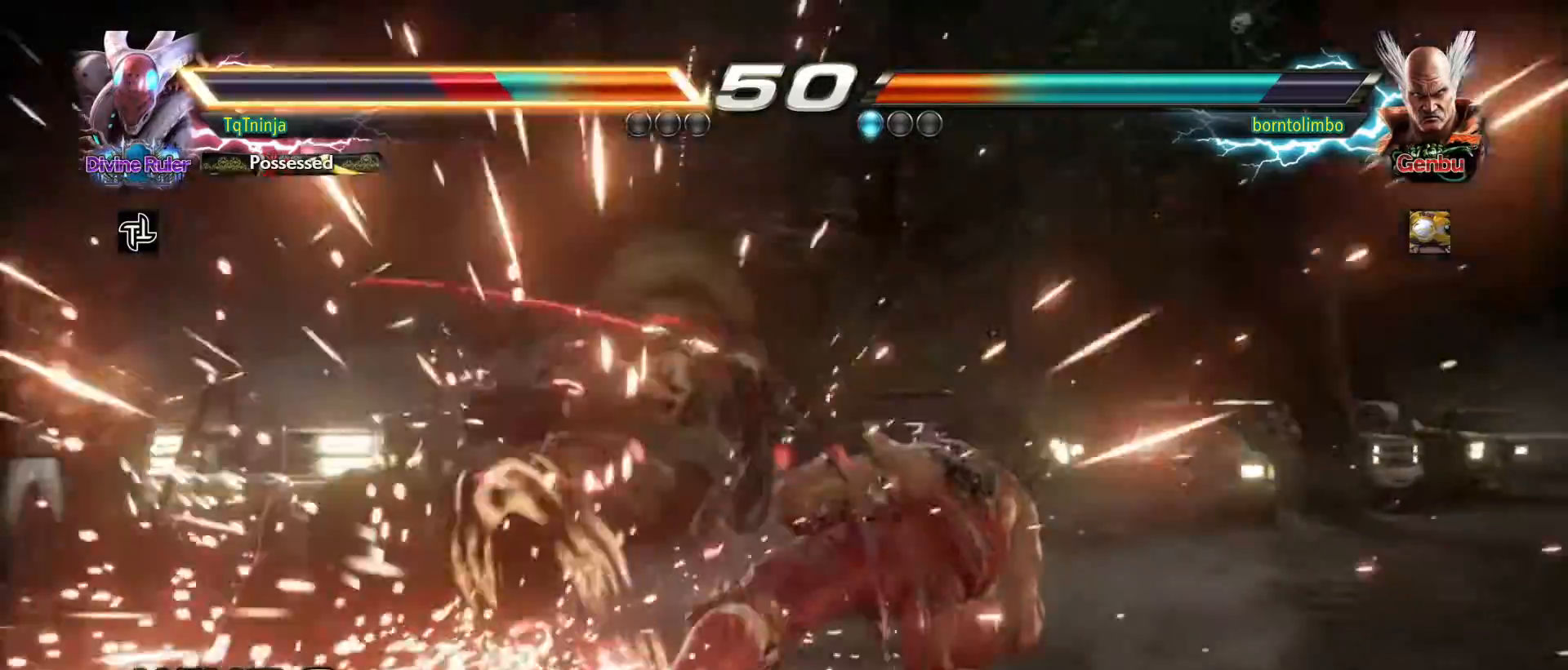
{"buttons": ["SQUARE"], "left_stick": "up-left", "events": [[267, "TRIANGLE", "down"], [283, "SQUARE", "down"], [317, "TRIANGLE", "up"], [367, "left_stick", "up-left"], [383, "SQUARE", "up"], [383, "TRIANGLE", "down"], [467, "SQUARE", "down"], [483, "TRIANGLE", "up"]]}
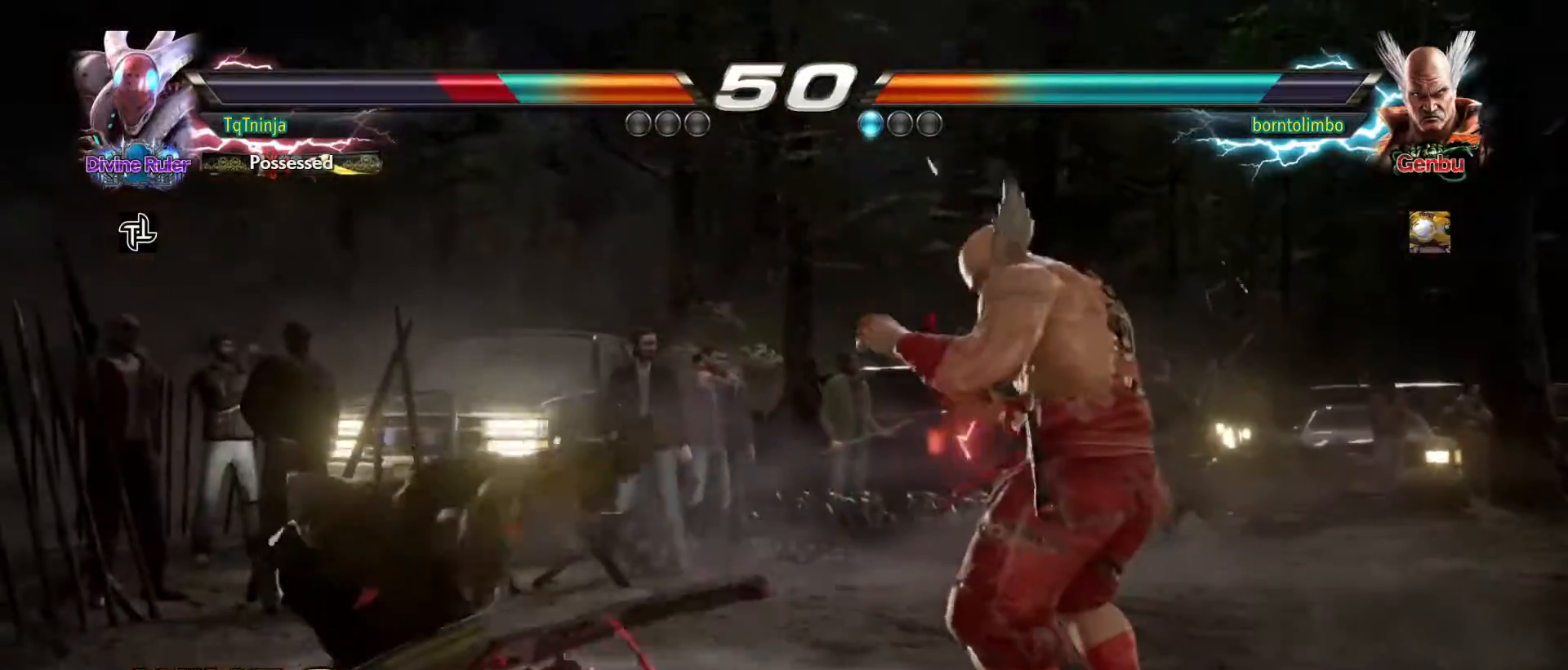
{"buttons": ["SQUARE"], "left_stick": "up-left", "events": [[33, "TRIANGLE", "down"], [50, "SQUARE", "up"], [133, "SQUARE", "down"], [133, "TRIANGLE", "up"], [200, "TRIANGLE", "down"], [217, "SQUARE", "up"], [300, "SQUARE", "down"], [300, "TRIANGLE", "up"], [367, "TRIANGLE", "down"], [383, "SQUARE", "up"], [450, "SQUARE", "down"], [483, "TRIANGLE", "up"]]}
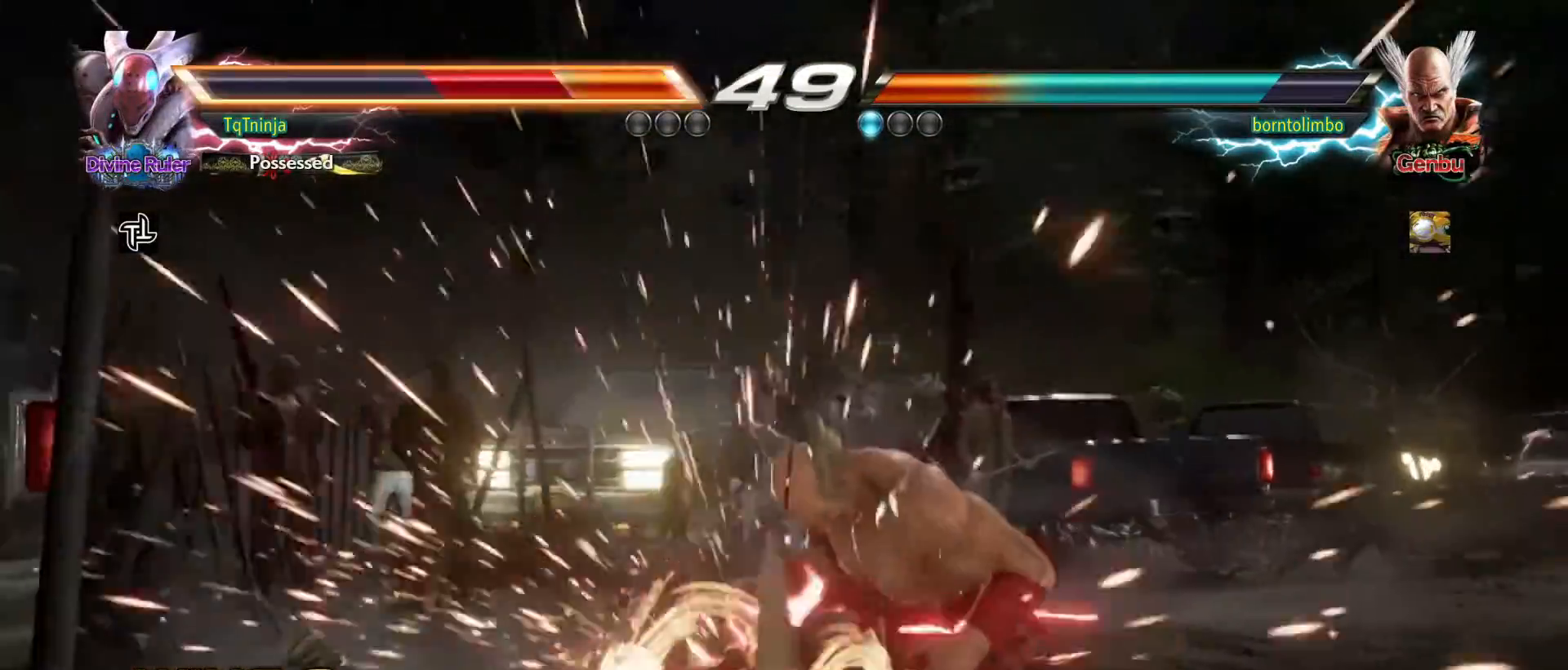
{"buttons": [], "left_stick": "up-left", "events": [[17, "TRIANGLE", "down"], [33, "R1", "down"], [50, "SQUARE", "up"], [83, "R1", "up"], [117, "TRIANGLE", "up"], [167, "left_stick", "center"], [300, "TRIANGLE", "down"], [317, "left_stick", "up-left"], [367, "SQUARE", "down"], [383, "TRIANGLE", "up"], [433, "SQUARE", "up"]]}
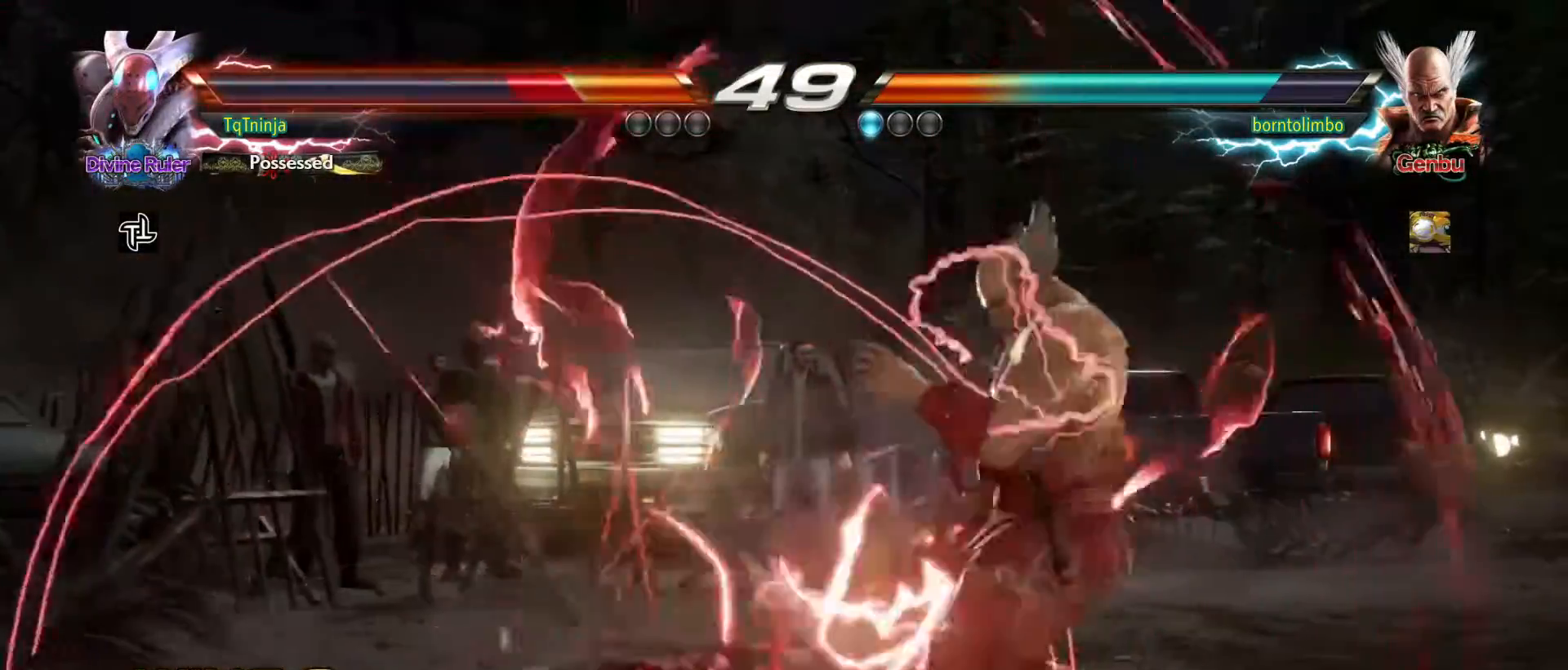
{"buttons": [], "left_stick": "down-left", "events": [[33, "left_stick", "center"], [133, "left_stick", "left"], [250, "left_stick", "down-left"], [267, "L2", "down"], [300, "L2", "up"]]}
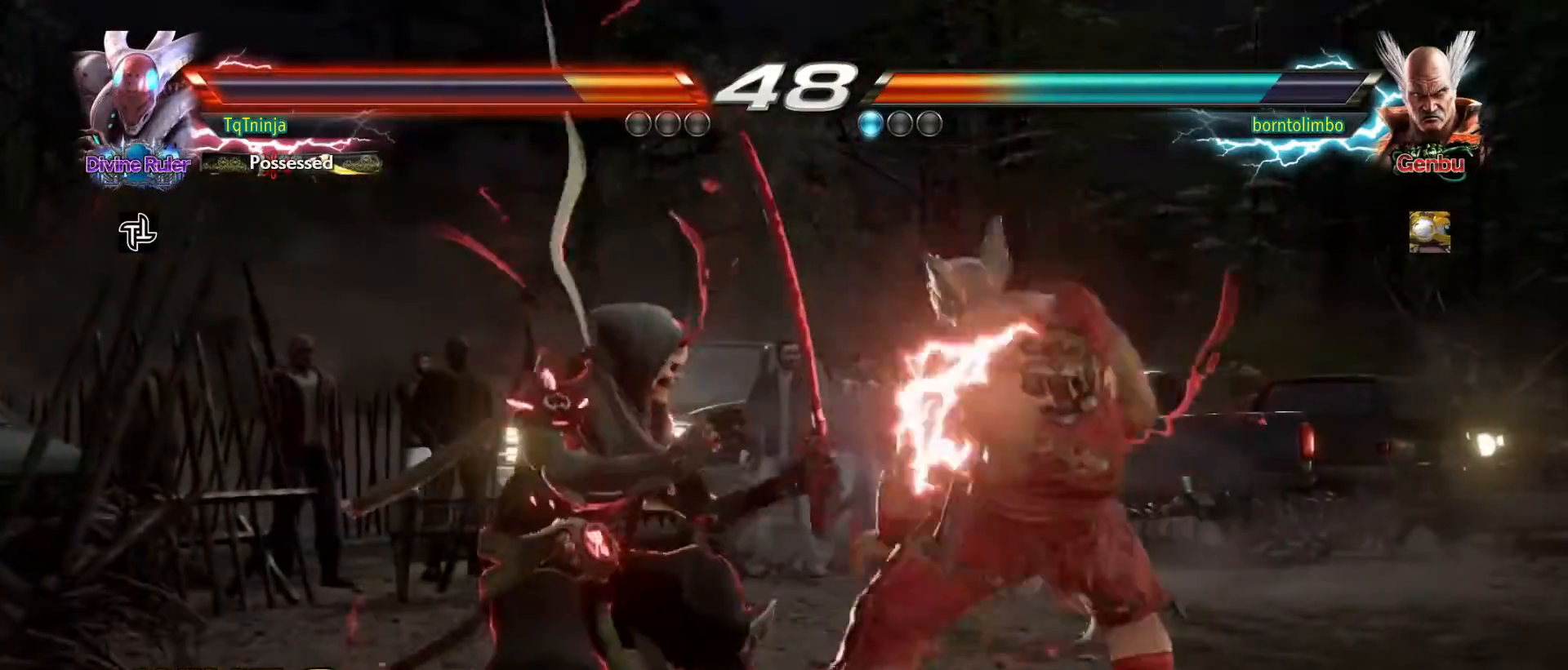
{"buttons": ["SQUARE"], "left_stick": "center", "events": [[33, "left_stick", "center"], [167, "SQUARE", "down"], [167, "TRIANGLE", "down"], [217, "SQUARE", "up"], [250, "TRIANGLE", "up"], [467, "SQUARE", "down"]]}
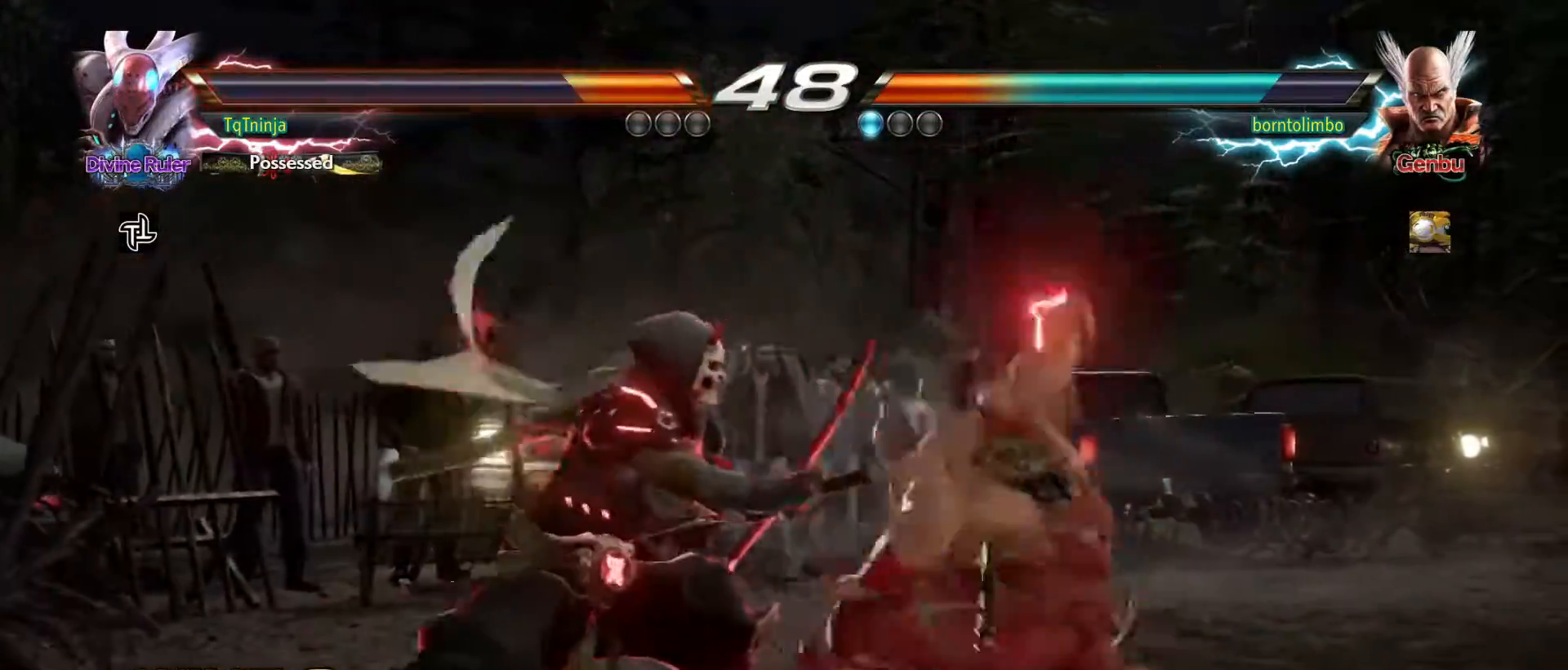
{"buttons": [], "left_stick": "center", "events": [[50, "R1", "down"], [50, "TRIANGLE", "down"], [67, "R1", "up"], [83, "SQUARE", "up"], [117, "SQUARE", "down"], [167, "TRIANGLE", "up"], [183, "SQUARE", "up"], [250, "SQUARE", "down"], [250, "TRIANGLE", "down"], [350, "SQUARE", "up"], [350, "TRIANGLE", "up"]]}
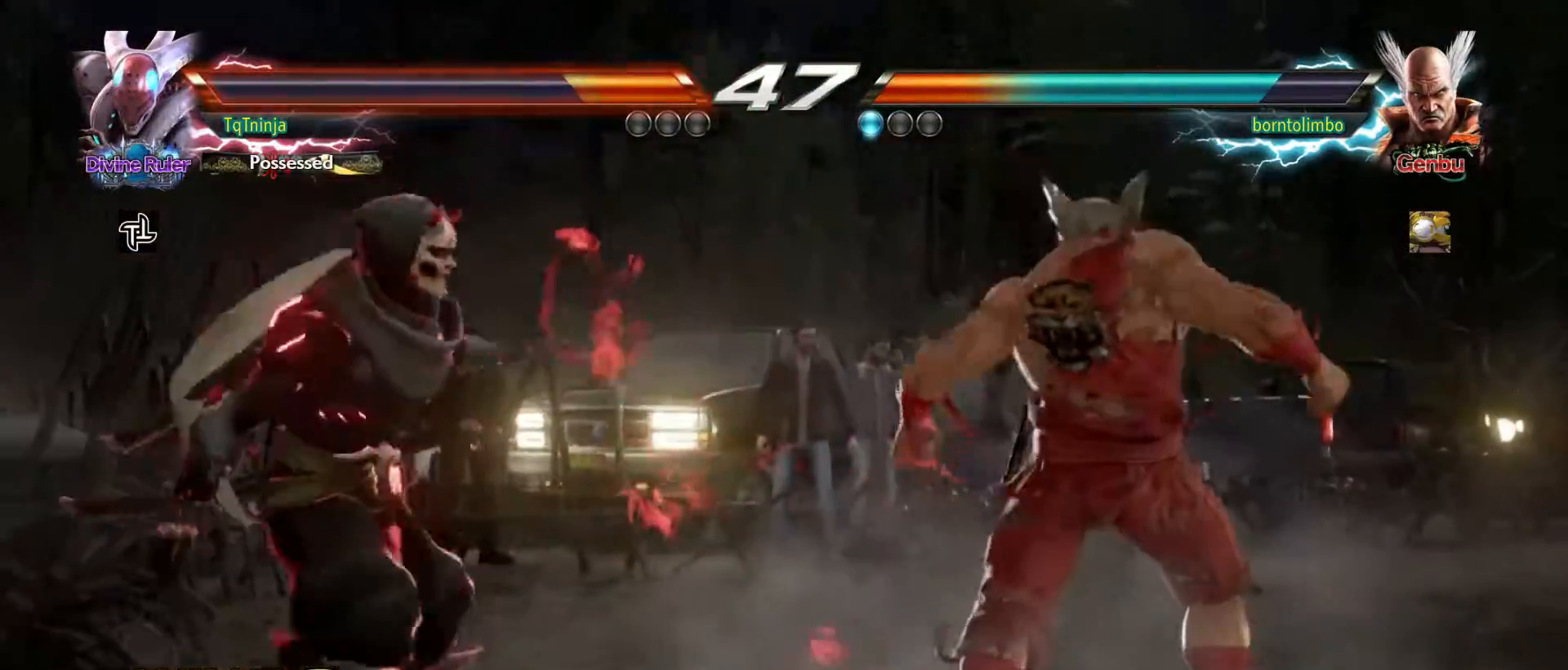
{"buttons": [], "left_stick": "left", "events": [[67, "left_stick", "left"], [167, "left_stick", "center"], [233, "left_stick", "left"]]}
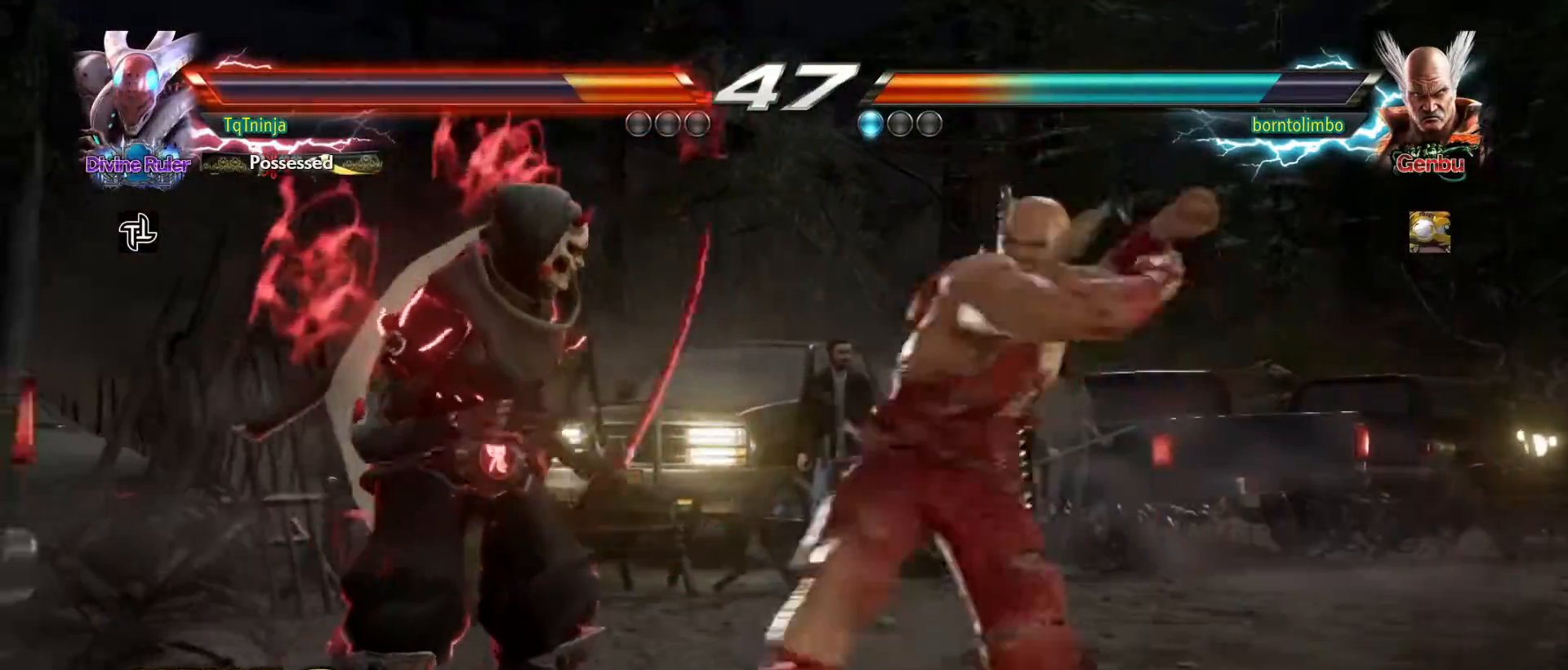
{"buttons": [], "left_stick": "left", "events": []}
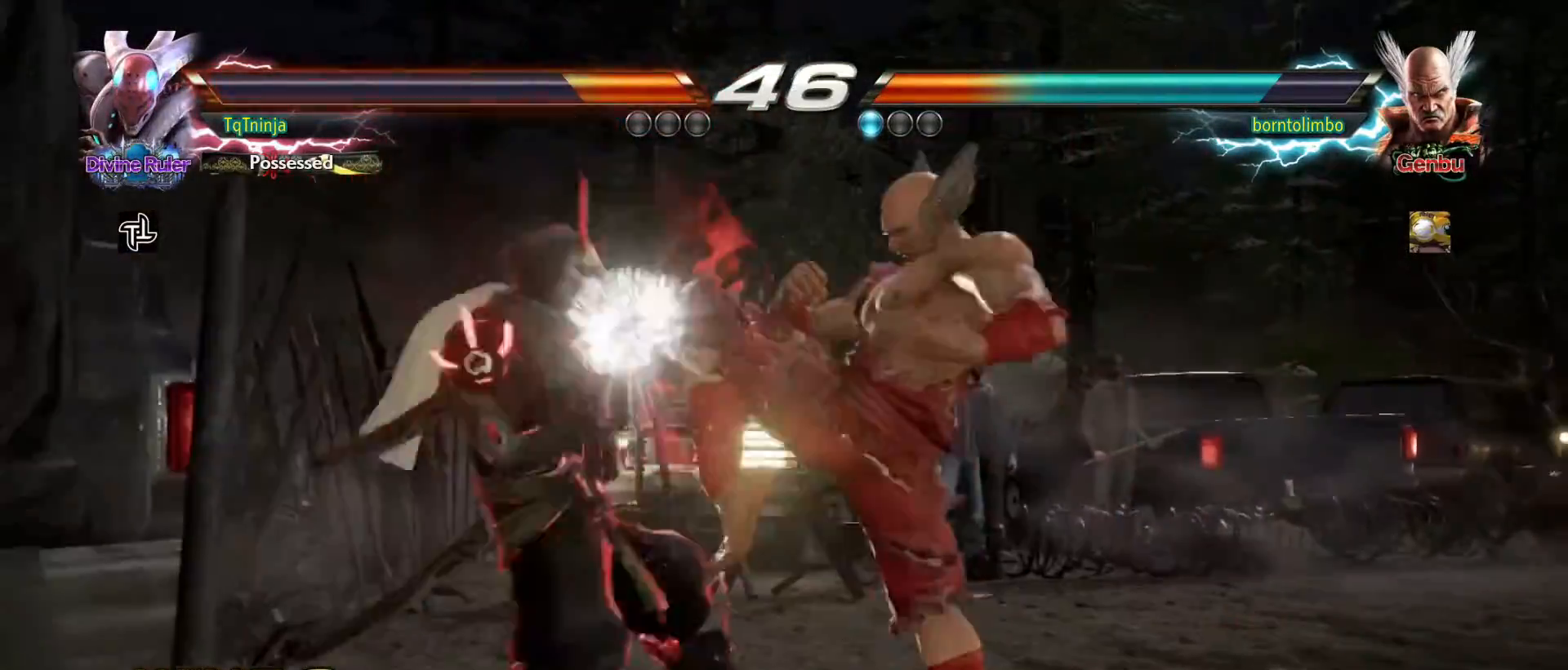
{"buttons": [], "left_stick": "center", "events": [[183, "left_stick", "down-right"], [200, "TRIANGLE", "down"], [250, "TRIANGLE", "up"], [300, "TRIANGLE", "down"], [350, "TRIANGLE", "up"], [383, "TRIANGLE", "down"], [450, "left_stick", "center"], [500, "TRIANGLE", "up"]]}
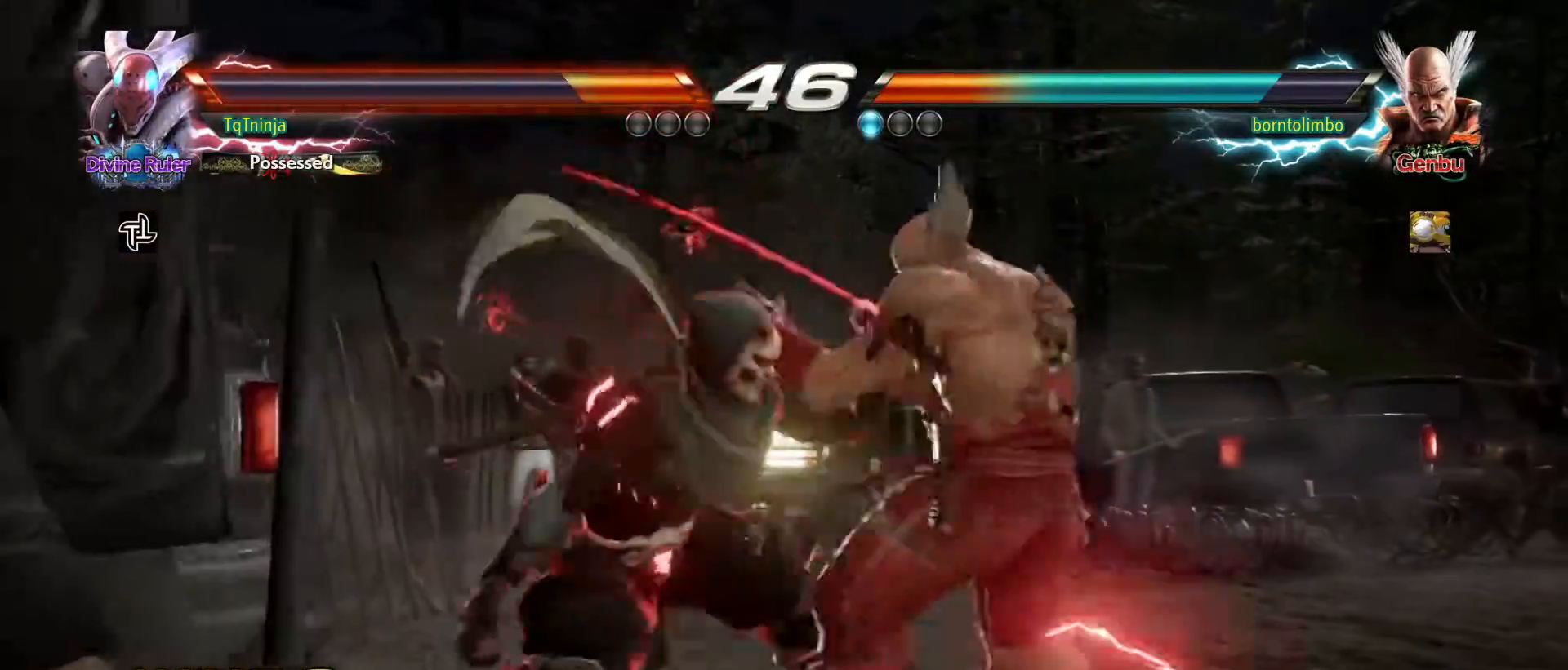
{"buttons": [], "left_stick": "right", "events": [[500, "left_stick", "right"]]}
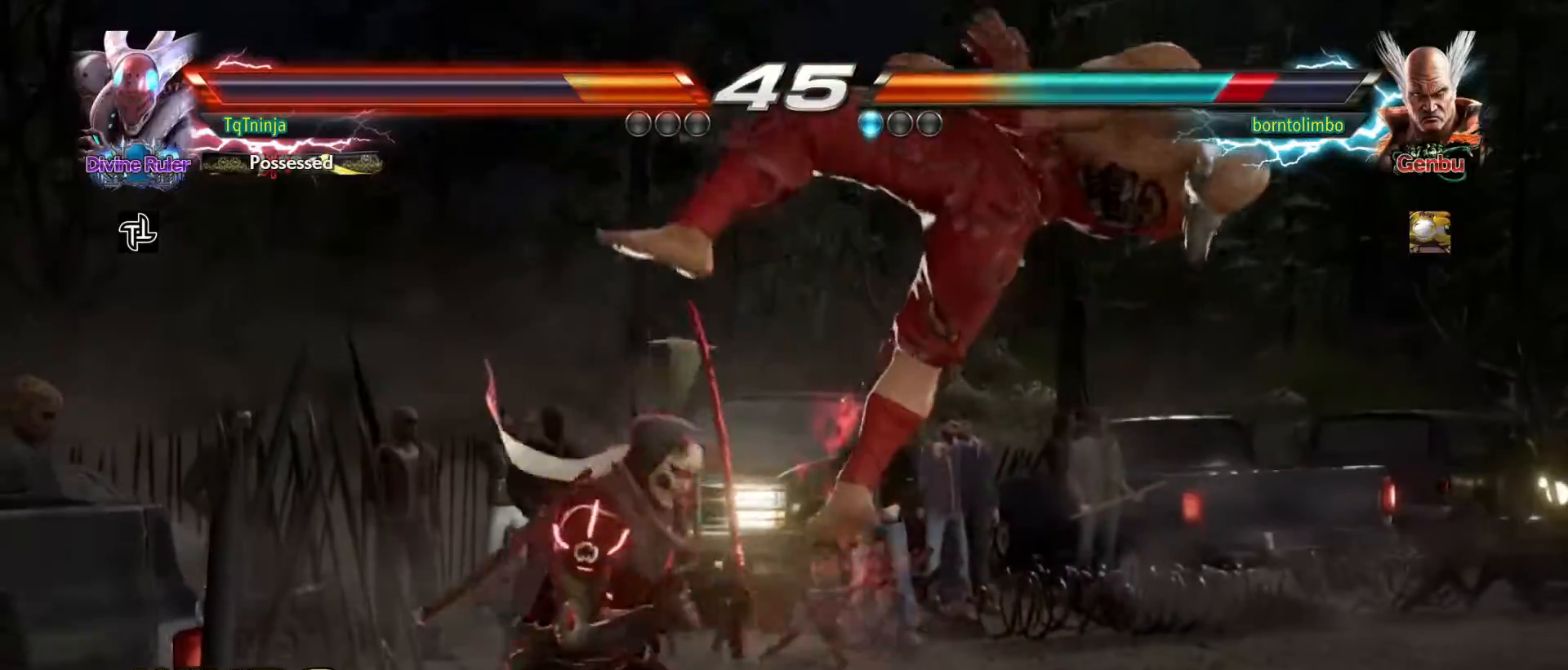
{"buttons": [], "left_stick": "center", "events": [[50, "CROSS", "down"], [117, "CROSS", "up"], [217, "left_stick", "center"]]}